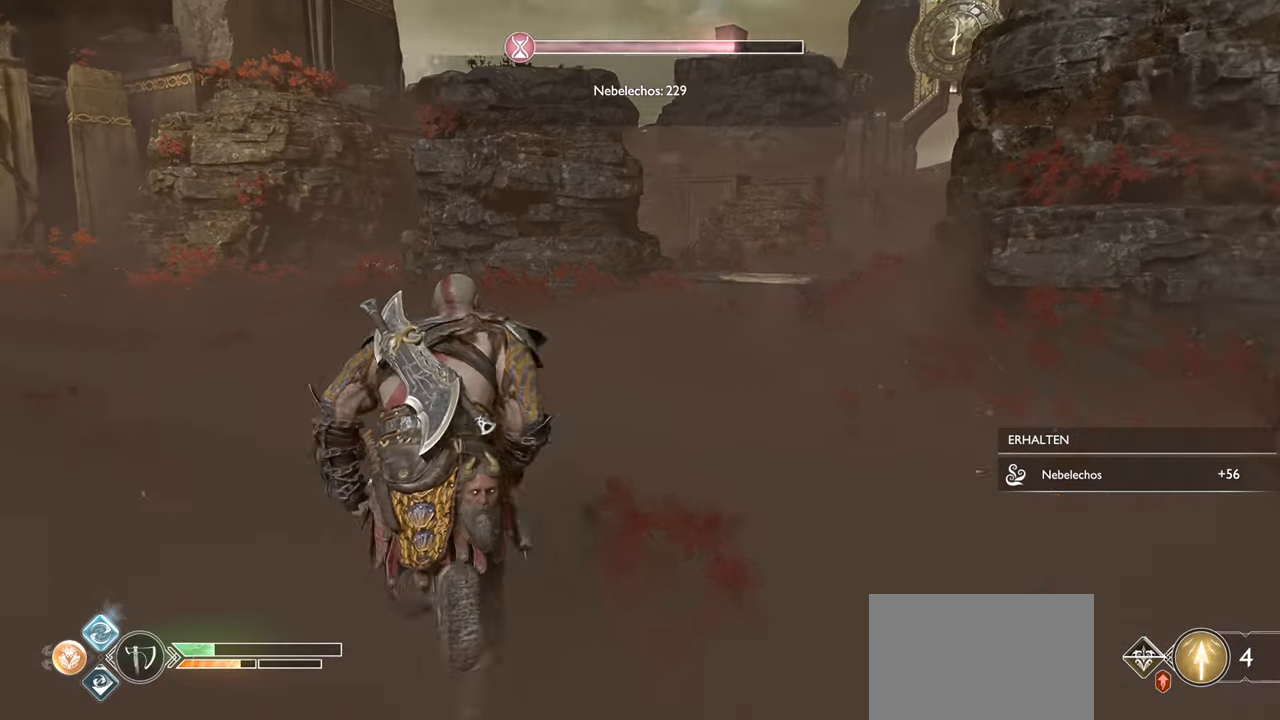
Gameplay with a controller (PlayStation layout); each line is a JSON object with the inputs held at the frame after it. "events" lists button and stick changes between this image and that frame as [ms after this image, input, new state], when the widget could be followed in between.
{"buttons": [], "left_stick": "up-left", "right_stick": "up-left", "events": [[150, "right_stick", "center"], [484, "right_stick", "up-left"]]}
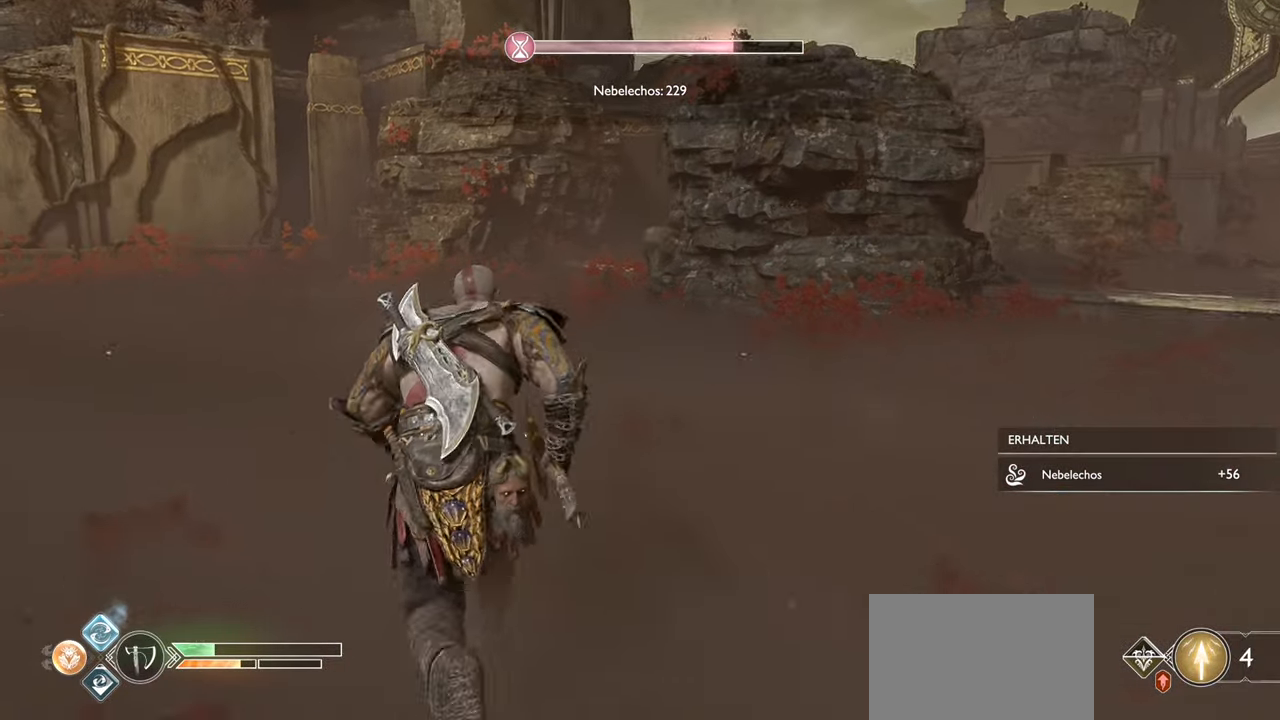
{"buttons": [], "left_stick": "left", "right_stick": "center", "events": [[84, "left_stick", "left"], [351, "right_stick", "left"], [484, "right_stick", "center"]]}
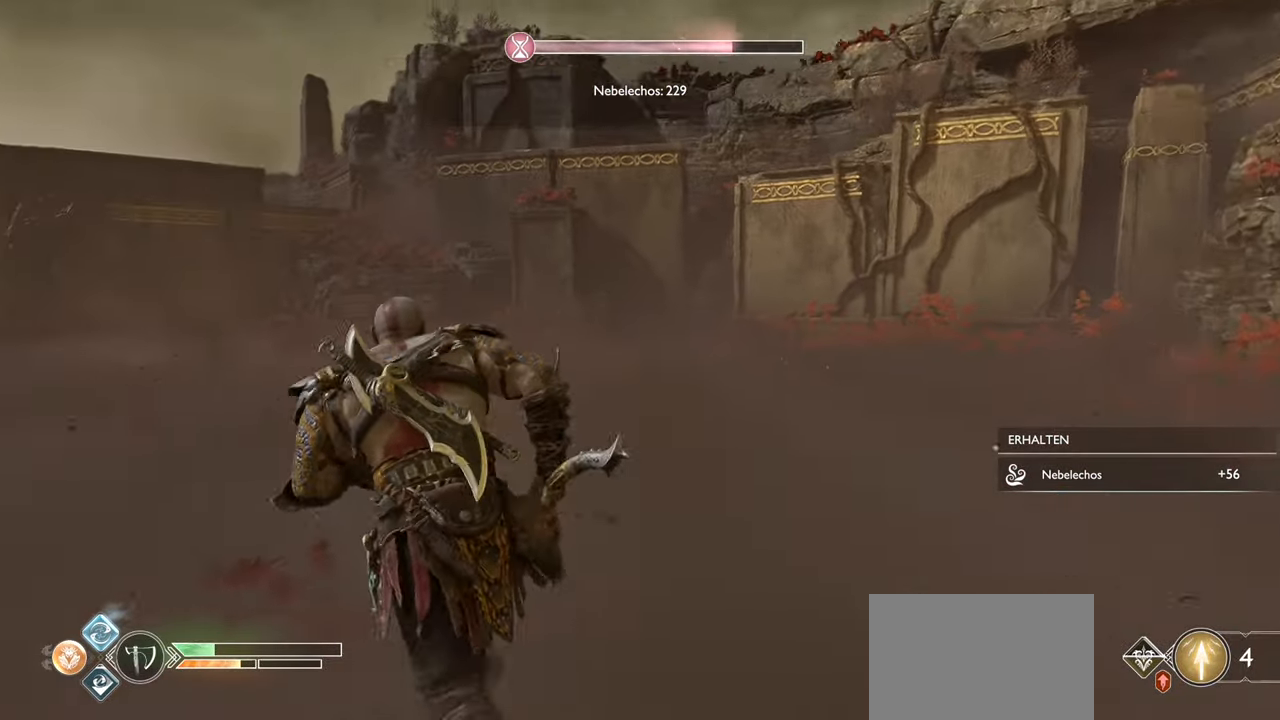
{"buttons": [], "left_stick": "up", "right_stick": "left", "events": [[33, "left_stick", "up-left"], [50, "right_stick", "left"], [217, "left_stick", "up"]]}
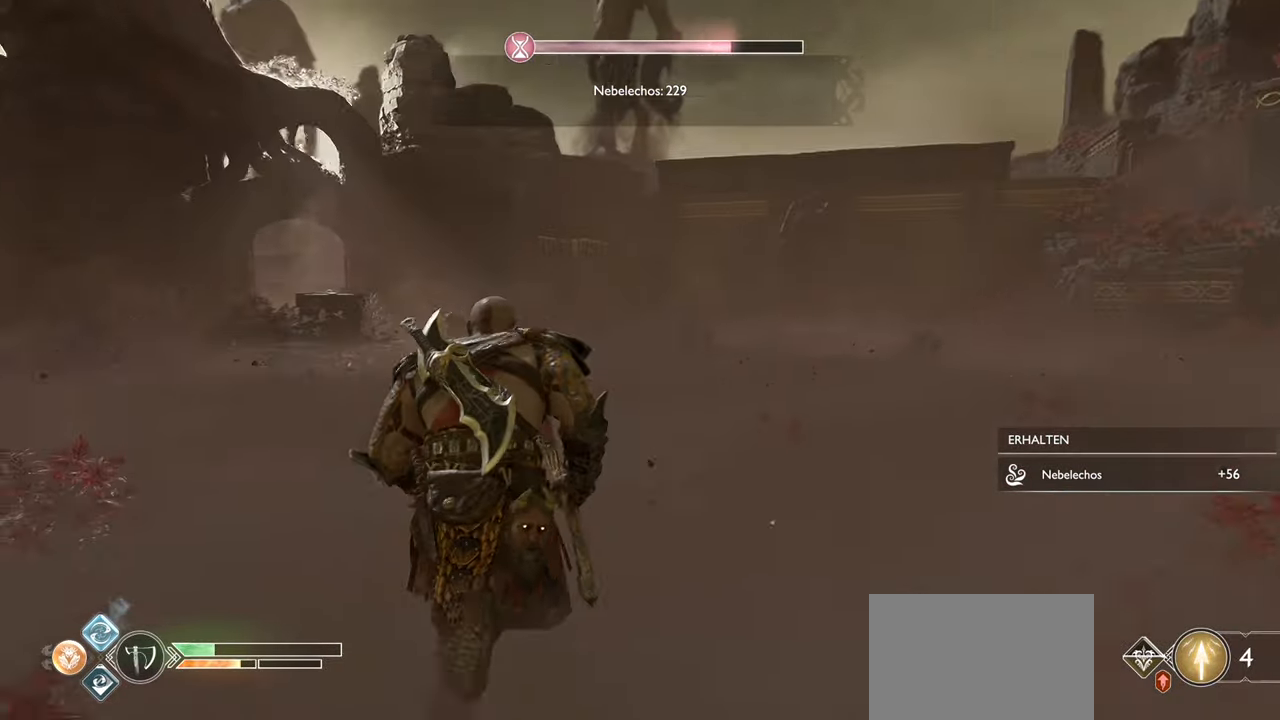
{"buttons": [], "left_stick": "up", "right_stick": "left", "events": [[34, "right_stick", "center"], [201, "right_stick", "left"]]}
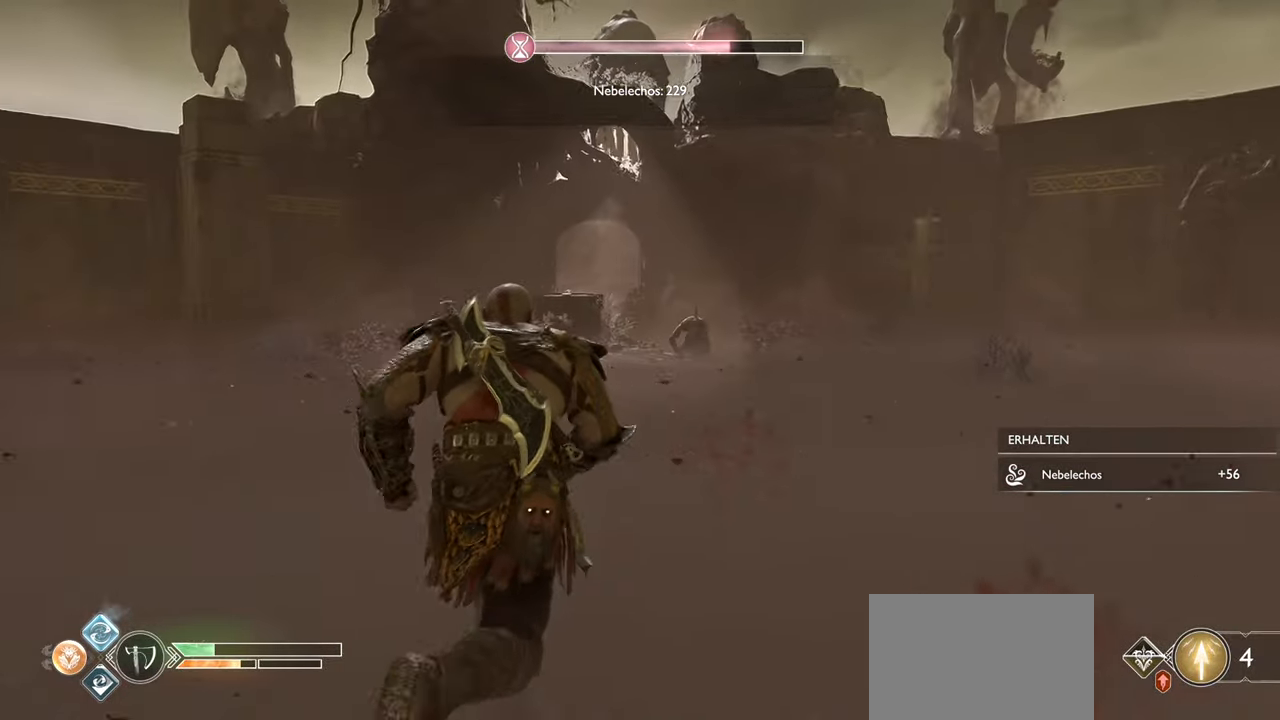
{"buttons": [], "left_stick": "up-right", "right_stick": "center", "events": [[117, "right_stick", "center"], [317, "left_stick", "up-right"]]}
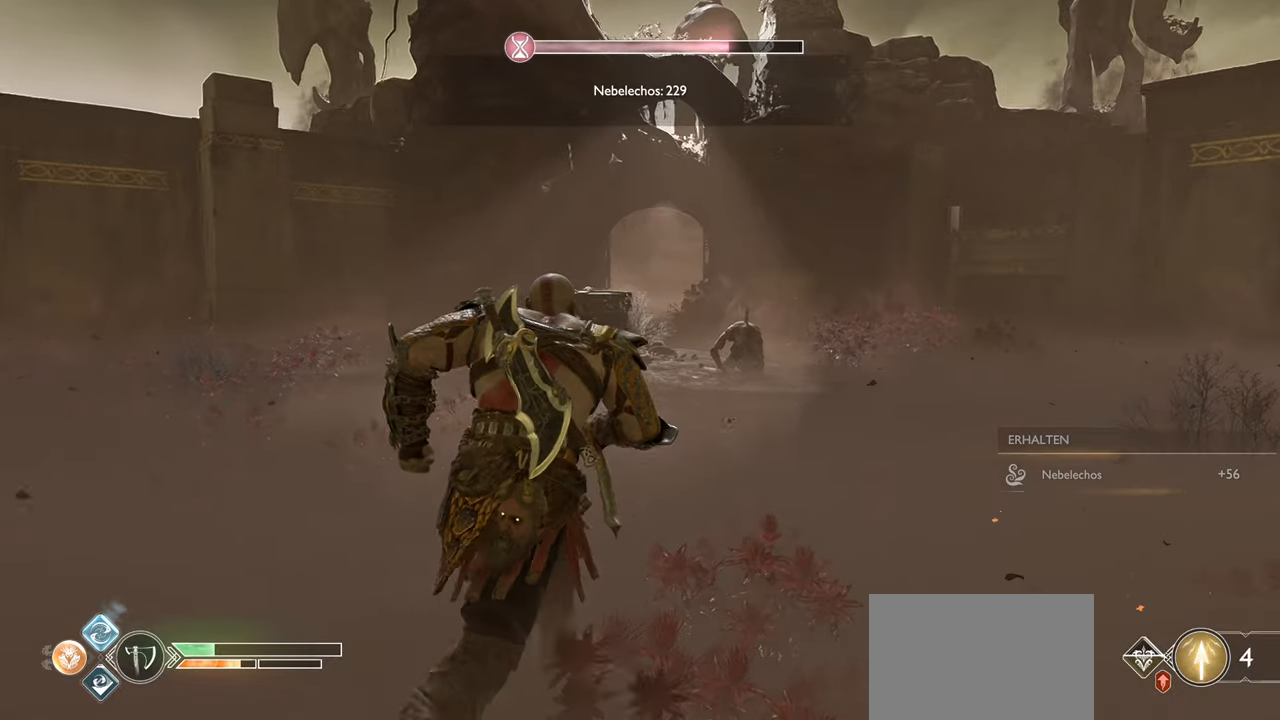
{"buttons": [], "left_stick": "up-right", "right_stick": "left", "events": [[283, "right_stick", "left"]]}
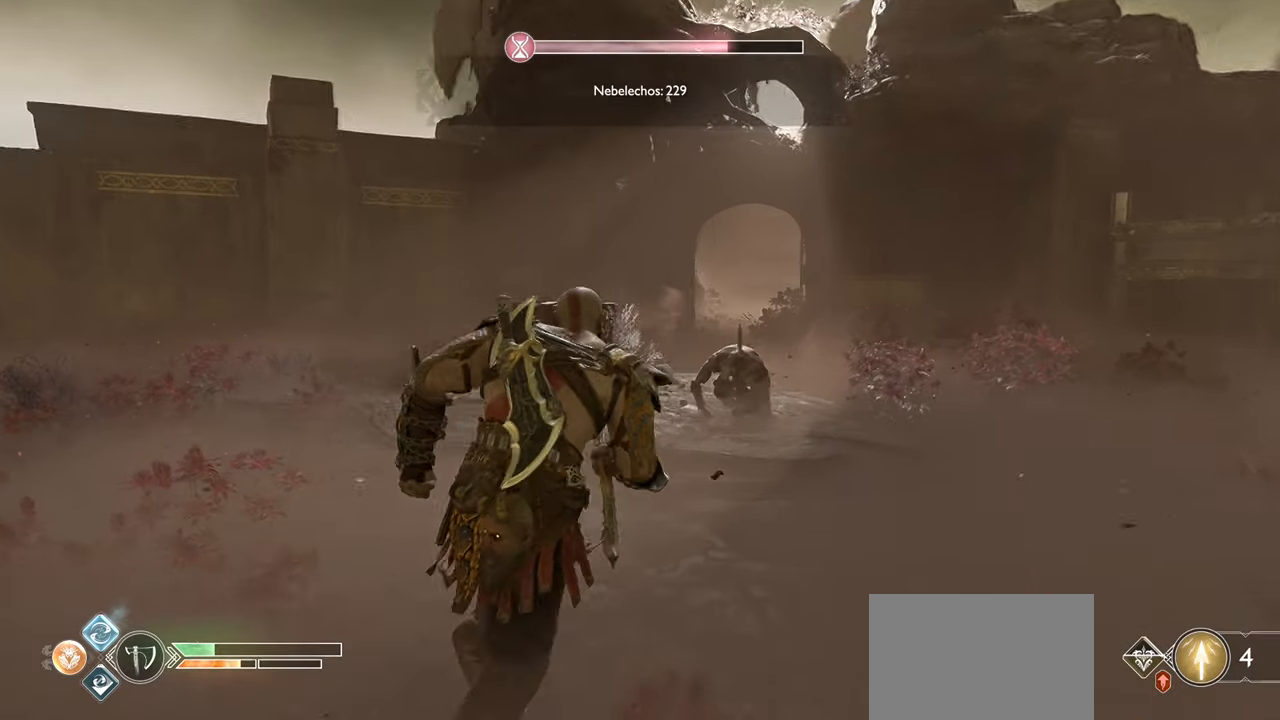
{"buttons": [], "left_stick": "right", "right_stick": "center", "events": [[117, "left_stick", "right"], [284, "right_stick", "center"]]}
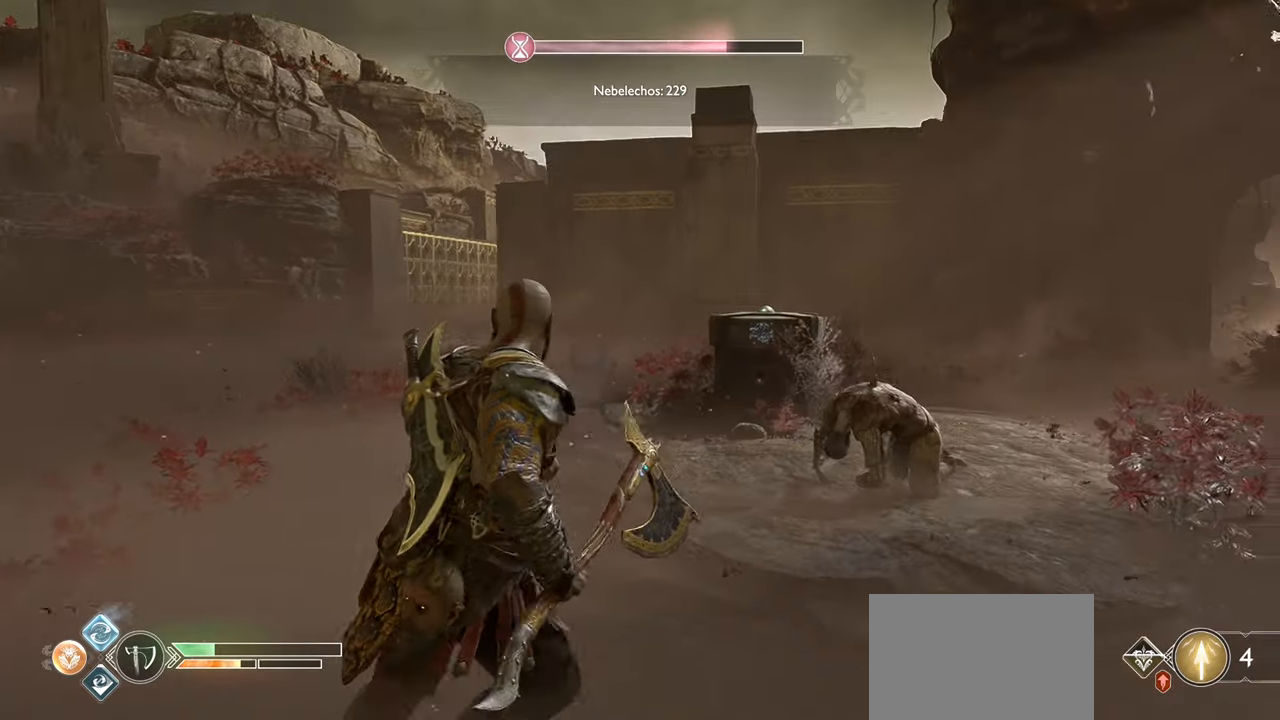
{"buttons": [], "left_stick": "up-right", "right_stick": "right", "events": [[133, "right_stick", "right"], [283, "left_stick", "up-right"]]}
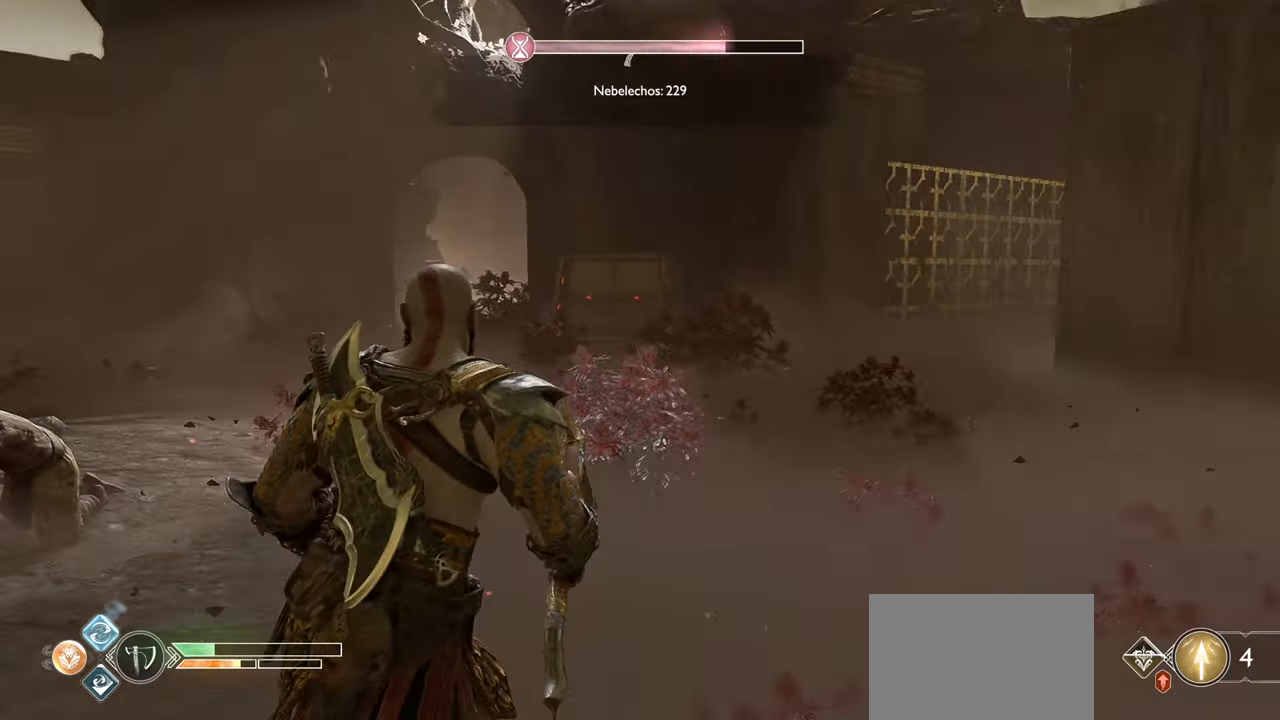
{"buttons": [], "left_stick": "up-left", "right_stick": "center", "events": [[17, "left_stick", "up"], [84, "right_stick", "center"], [234, "right_stick", "right"], [351, "left_stick", "up-left"], [434, "right_stick", "center"]]}
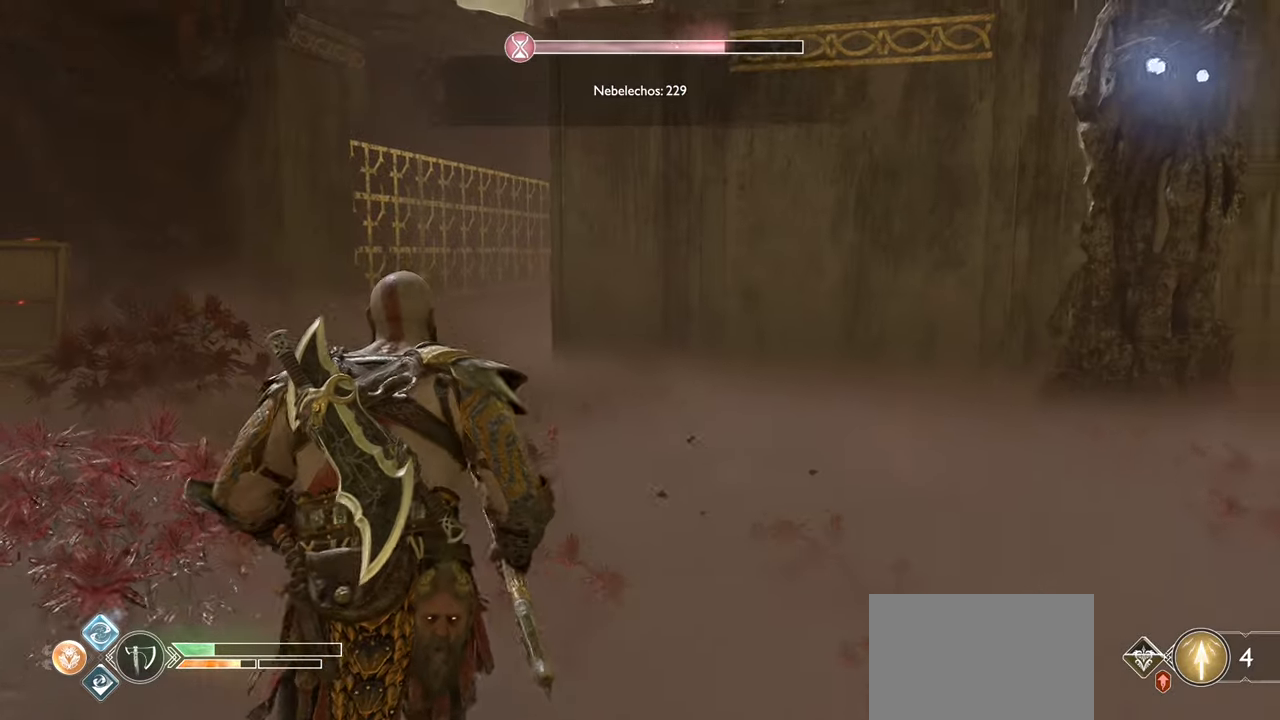
{"buttons": [], "left_stick": "up-left", "right_stick": "right", "events": [[150, "right_stick", "left"], [317, "right_stick", "center"], [367, "right_stick", "right"]]}
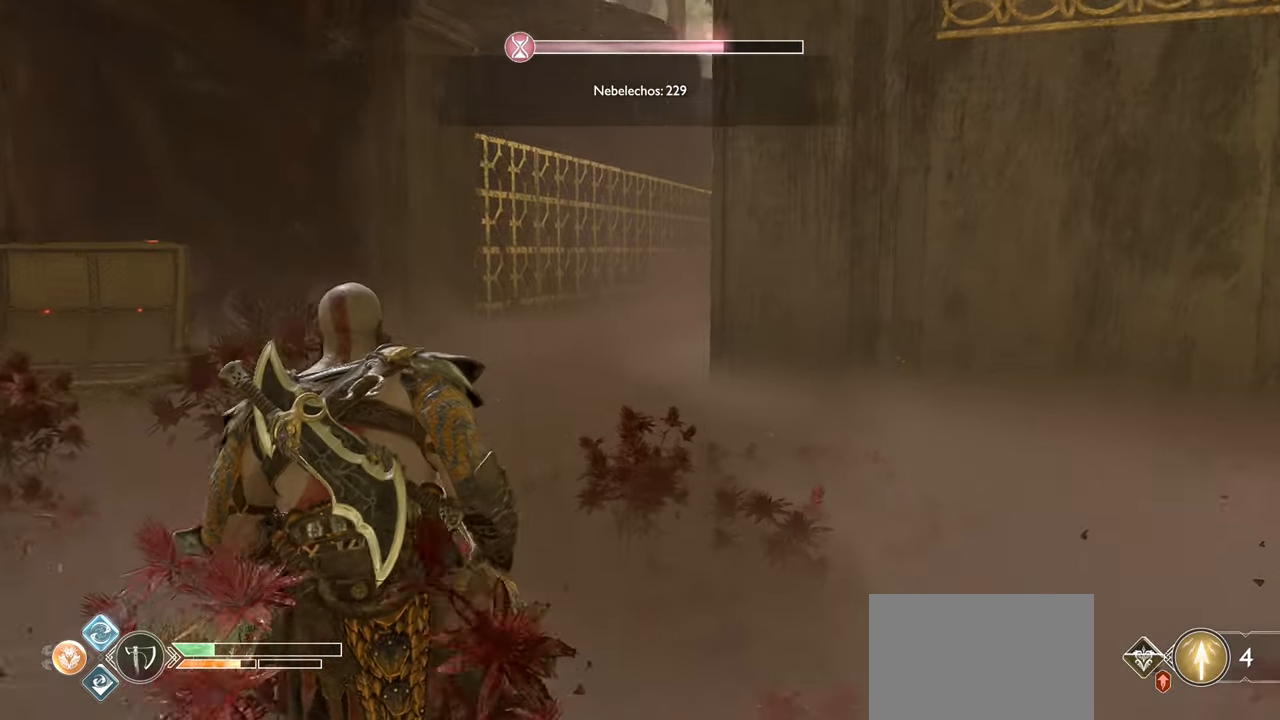
{"buttons": [], "left_stick": "up-left", "right_stick": "center", "events": [[301, "right_stick", "center"]]}
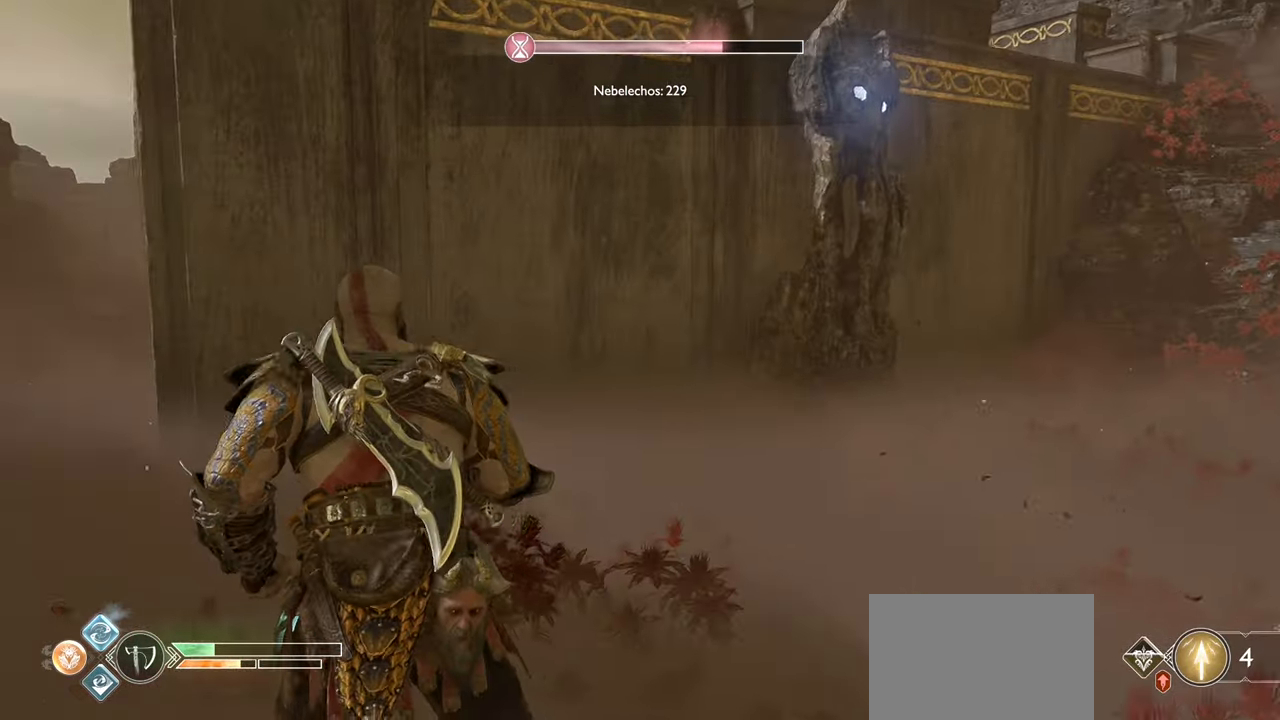
{"buttons": [], "left_stick": "down-left", "right_stick": "right", "events": [[66, "right_stick", "up-right"], [283, "left_stick", "down-left"], [333, "right_stick", "center"], [500, "right_stick", "right"]]}
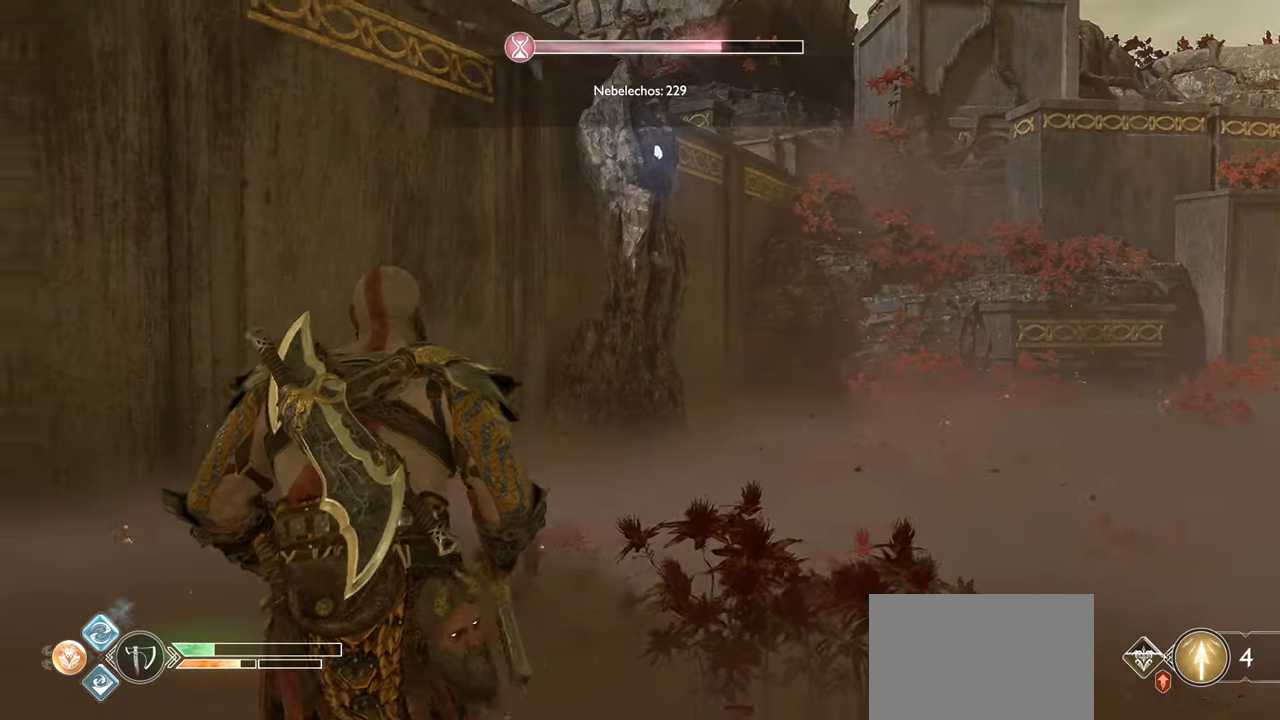
{"buttons": [], "left_stick": "center", "right_stick": "center", "events": [[384, "left_stick", "down"], [384, "right_stick", "center"], [501, "left_stick", "center"]]}
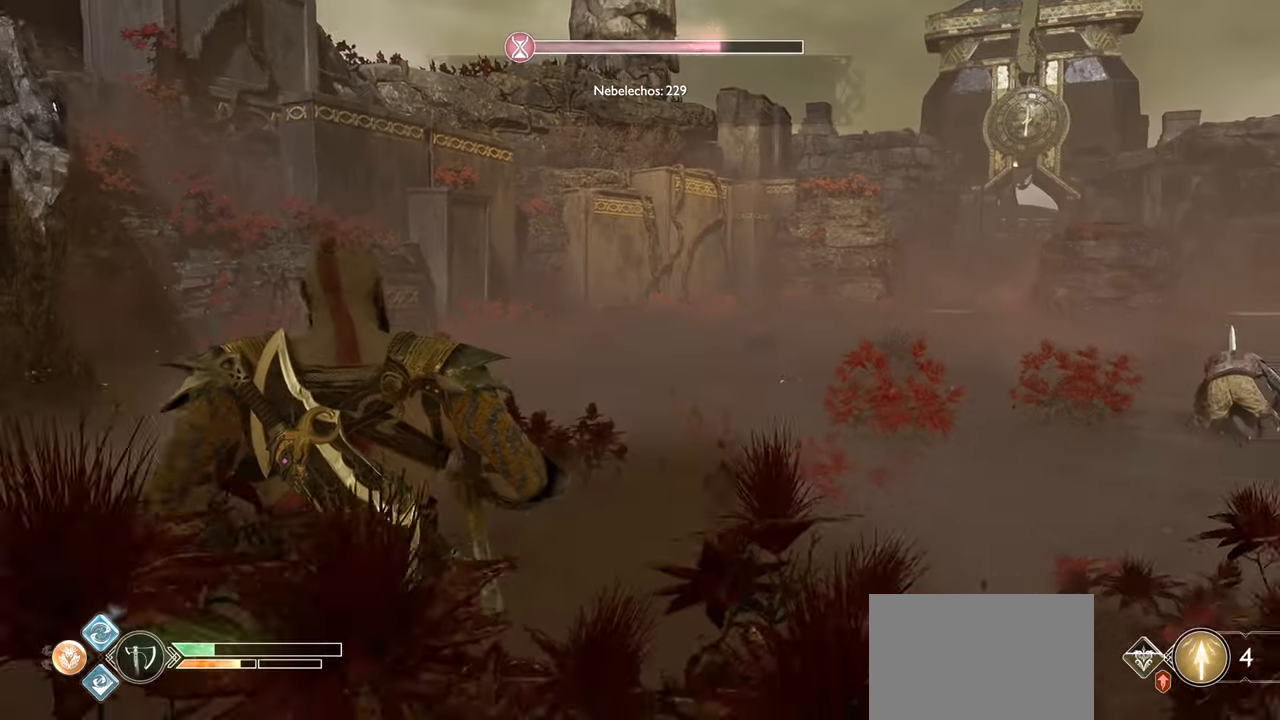
{"buttons": [], "left_stick": "center", "right_stick": "left", "events": [[417, "right_stick", "left"]]}
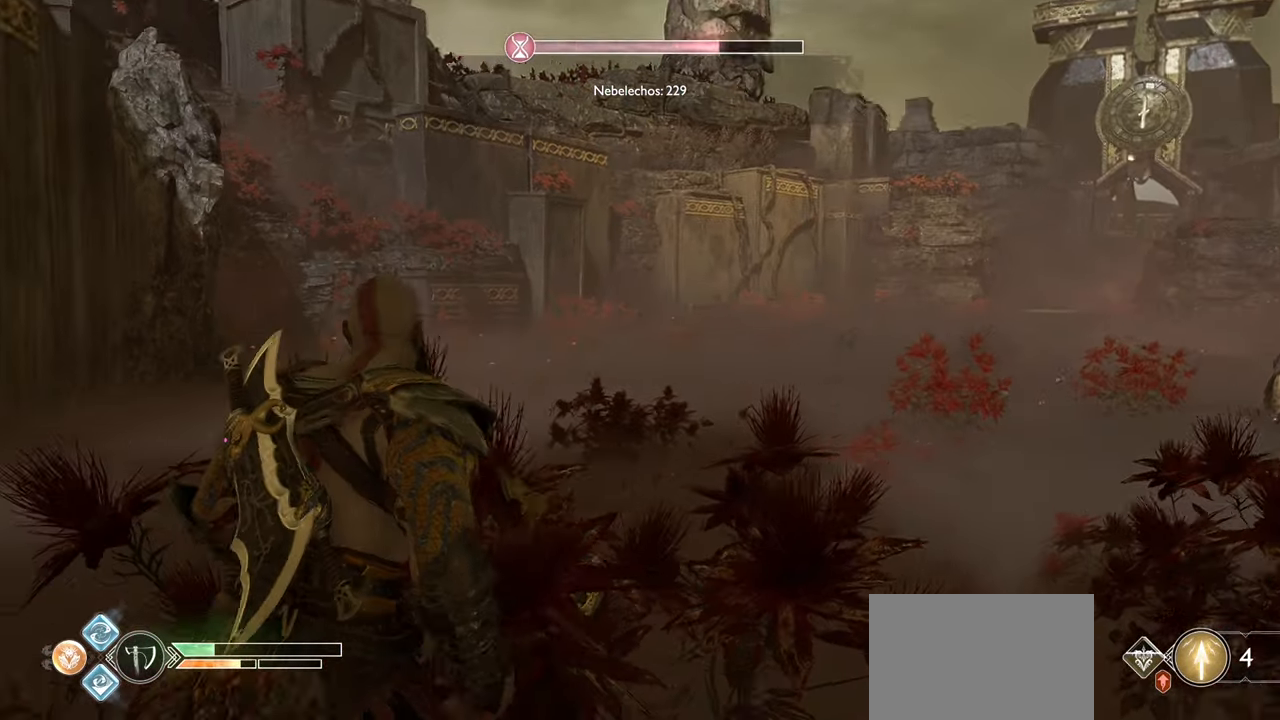
{"buttons": [], "left_stick": "center", "right_stick": "left", "events": [[117, "left_stick", "left"], [301, "left_stick", "center"]]}
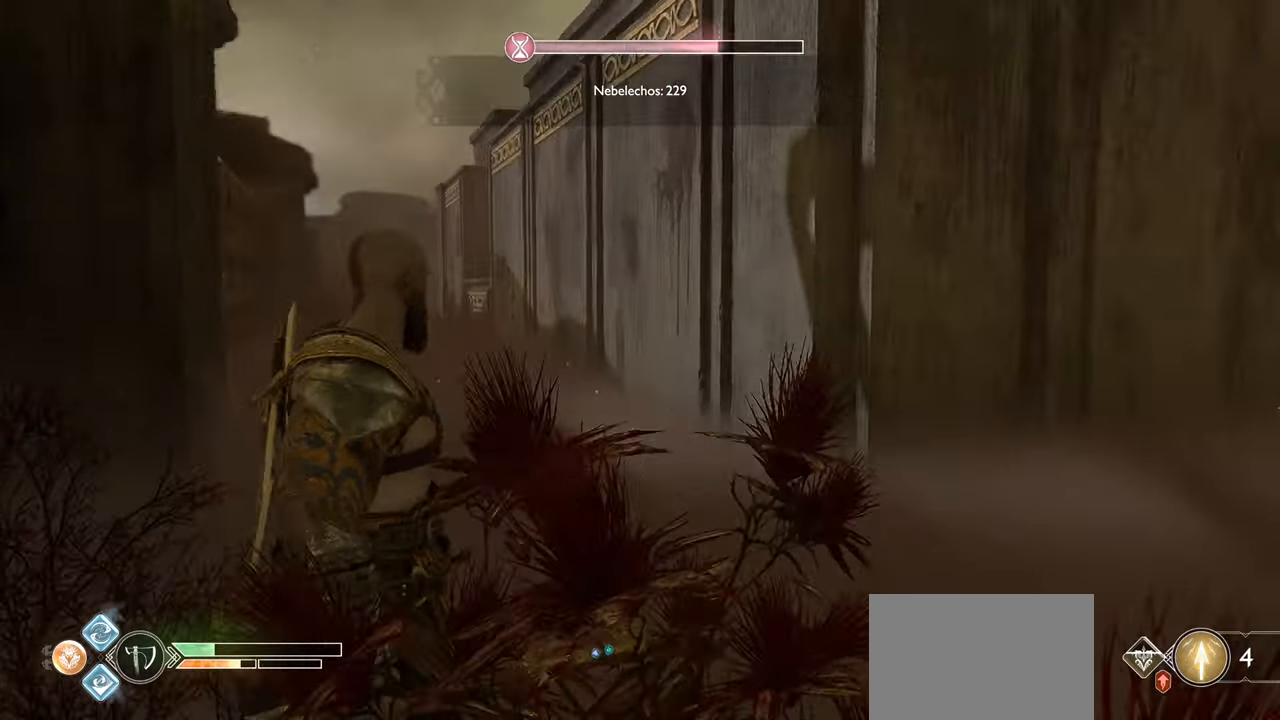
{"buttons": [], "left_stick": "up-right", "right_stick": "down-left", "events": [[67, "right_stick", "center"], [217, "left_stick", "up"], [350, "left_stick", "up-right"], [350, "right_stick", "down-left"]]}
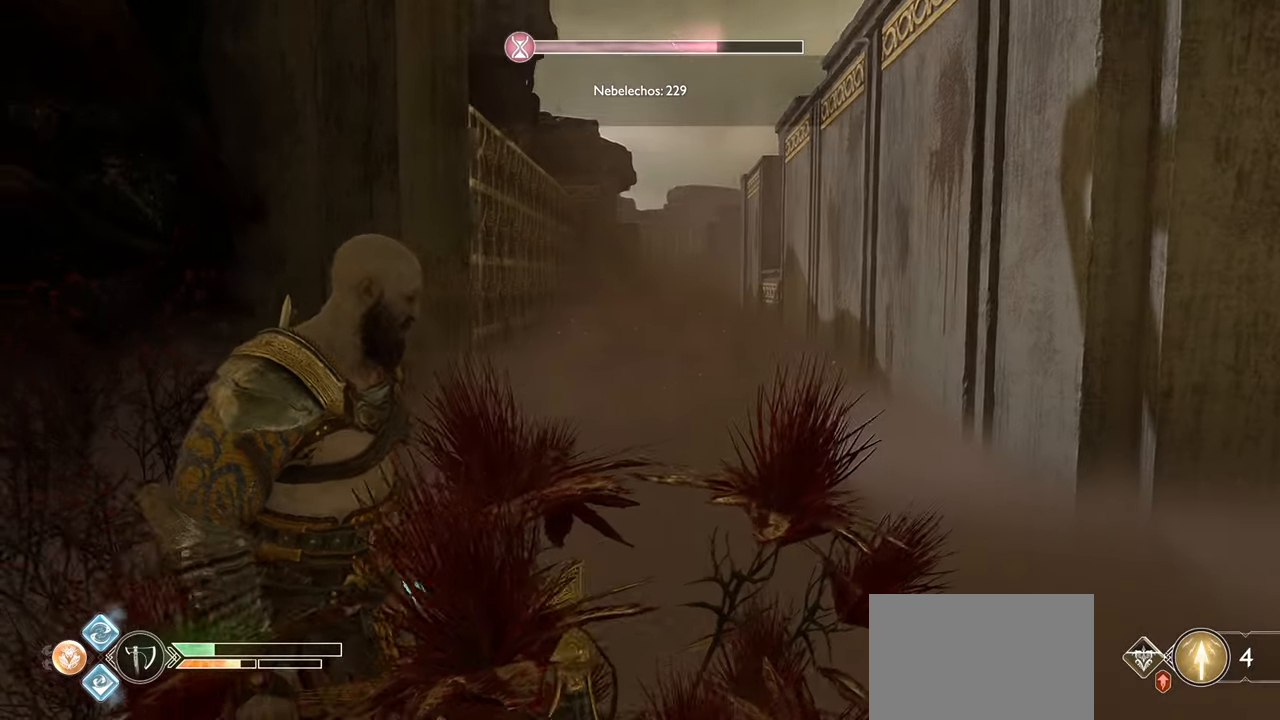
{"buttons": [], "left_stick": "center", "right_stick": "center", "events": [[101, "right_stick", "center"], [251, "left_stick", "center"]]}
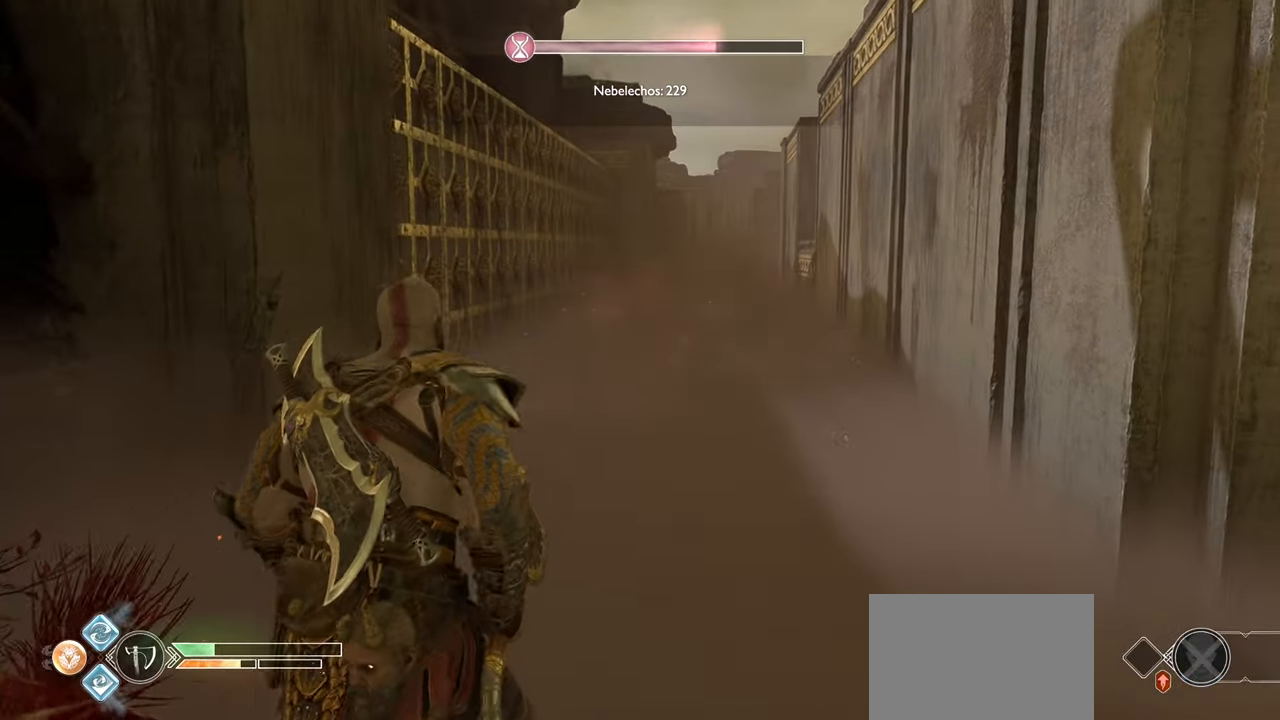
{"buttons": [], "left_stick": "center", "right_stick": "right", "events": [[484, "right_stick", "right"]]}
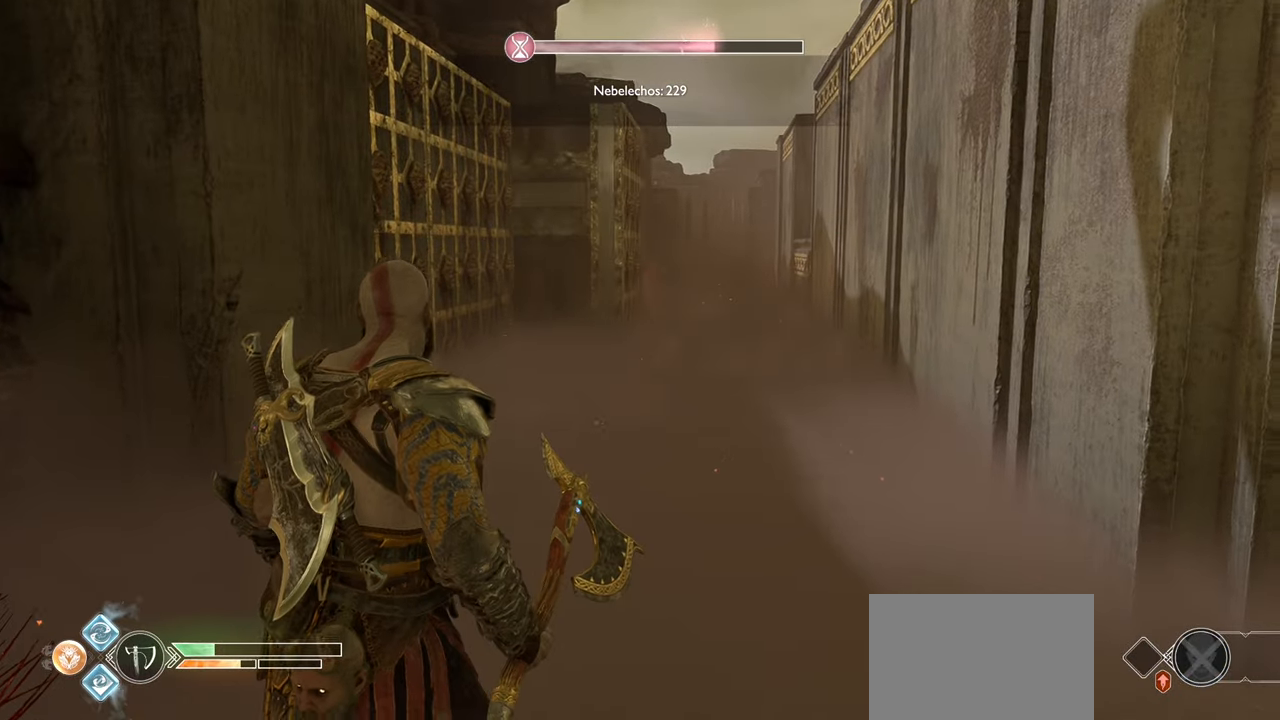
{"buttons": [], "left_stick": "center", "right_stick": "center", "events": [[184, "right_stick", "center"]]}
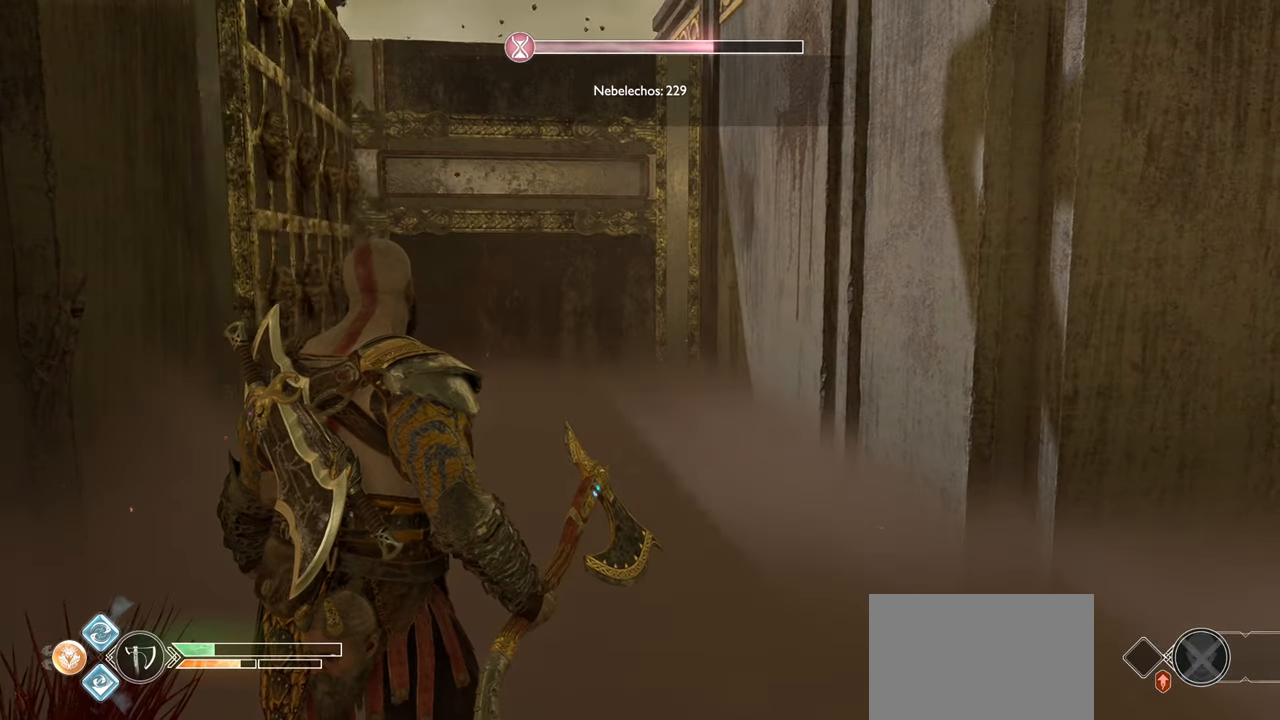
{"buttons": [], "left_stick": "up", "right_stick": "center", "events": [[484, "left_stick", "up"]]}
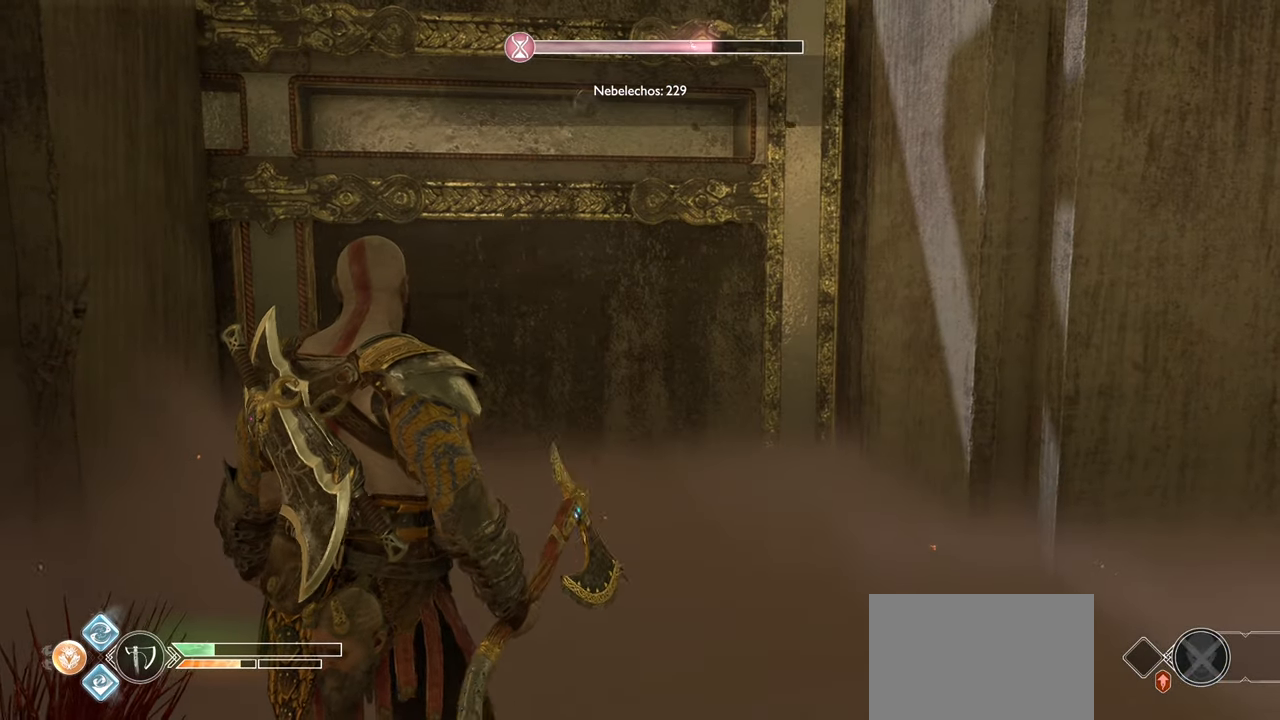
{"buttons": [], "left_stick": "up-right", "right_stick": "center", "events": [[284, "left_stick", "up-right"]]}
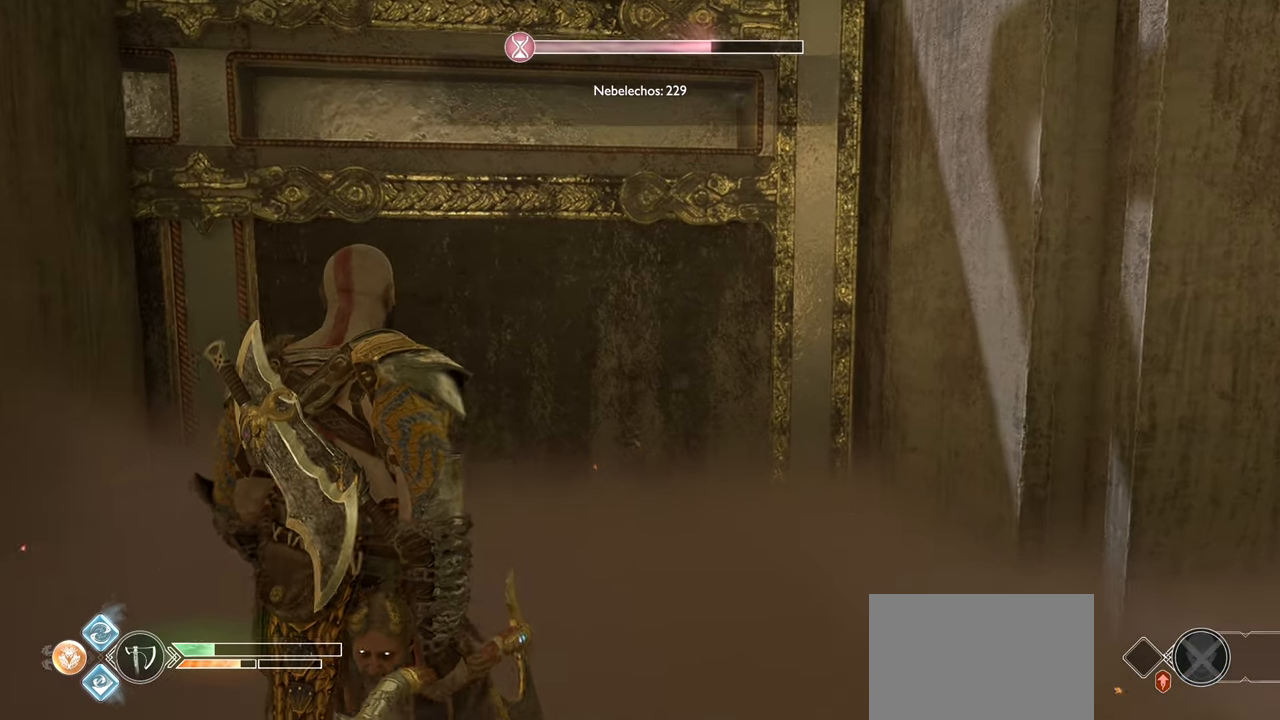
{"buttons": [], "left_stick": "up", "right_stick": "center", "events": [[67, "left_stick", "right"], [250, "right_stick", "left"], [384, "right_stick", "center"], [484, "left_stick", "up"]]}
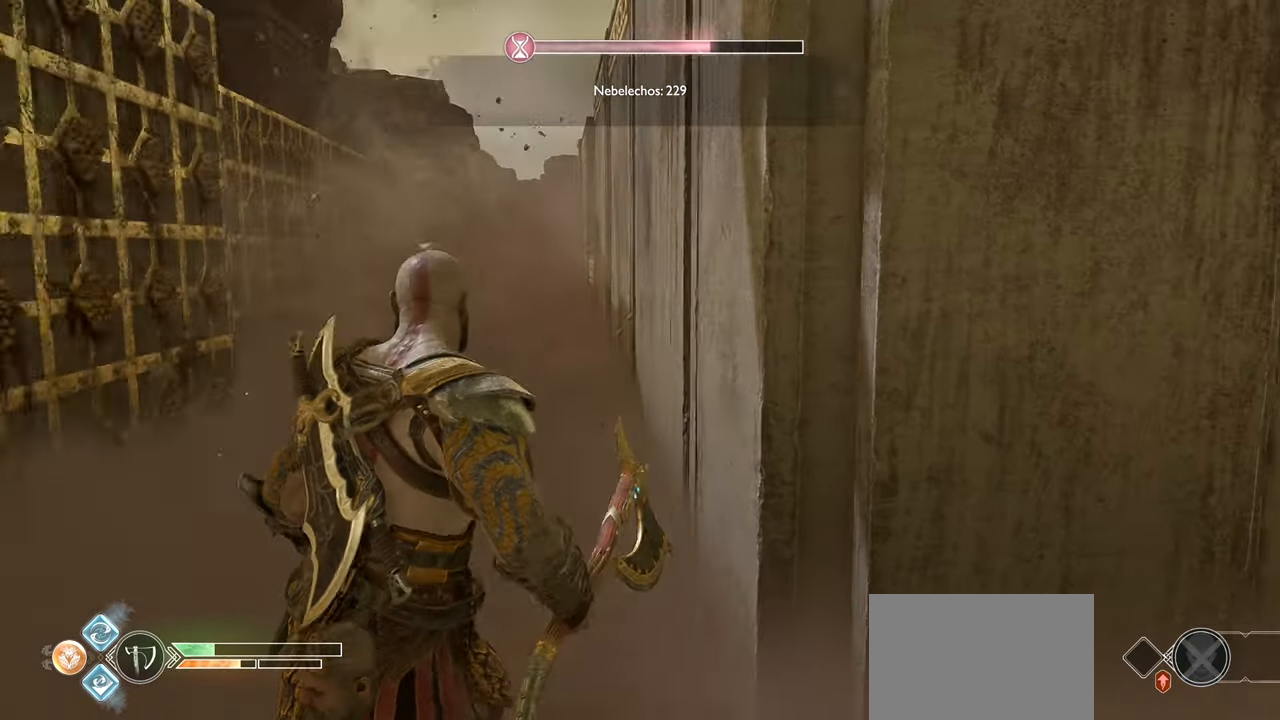
{"buttons": [], "left_stick": "up", "right_stick": "center", "events": [[134, "L3", "down"], [301, "L3", "up"]]}
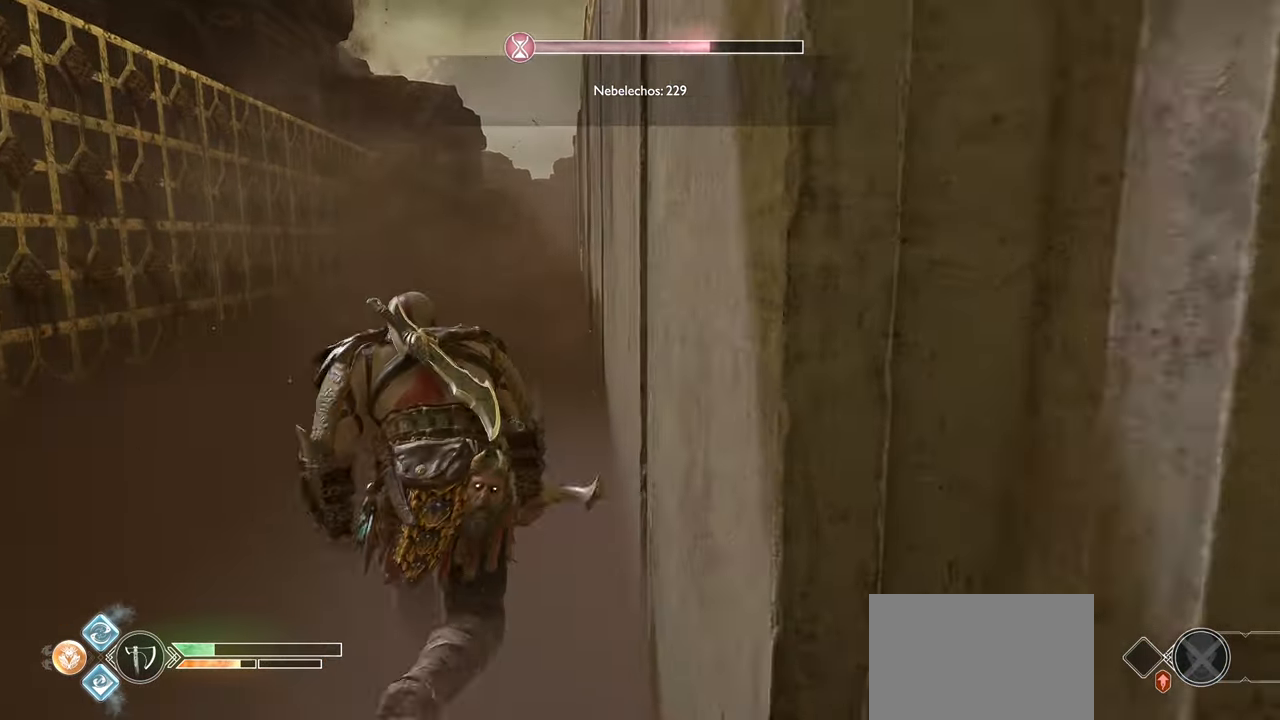
{"buttons": [], "left_stick": "up", "right_stick": "center", "events": [[83, "right_stick", "left"], [167, "right_stick", "center"], [234, "right_stick", "right"], [334, "right_stick", "center"]]}
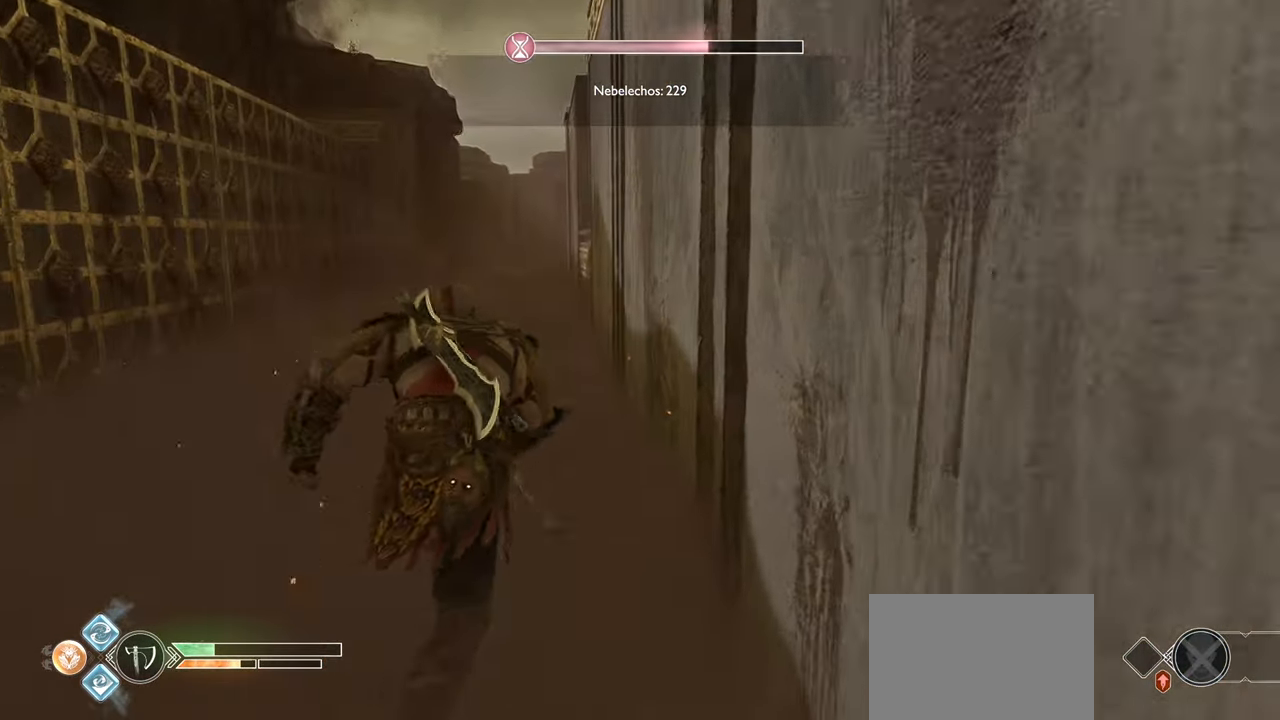
{"buttons": [], "left_stick": "up", "right_stick": "center", "events": [[383, "right_stick", "left"], [483, "right_stick", "center"]]}
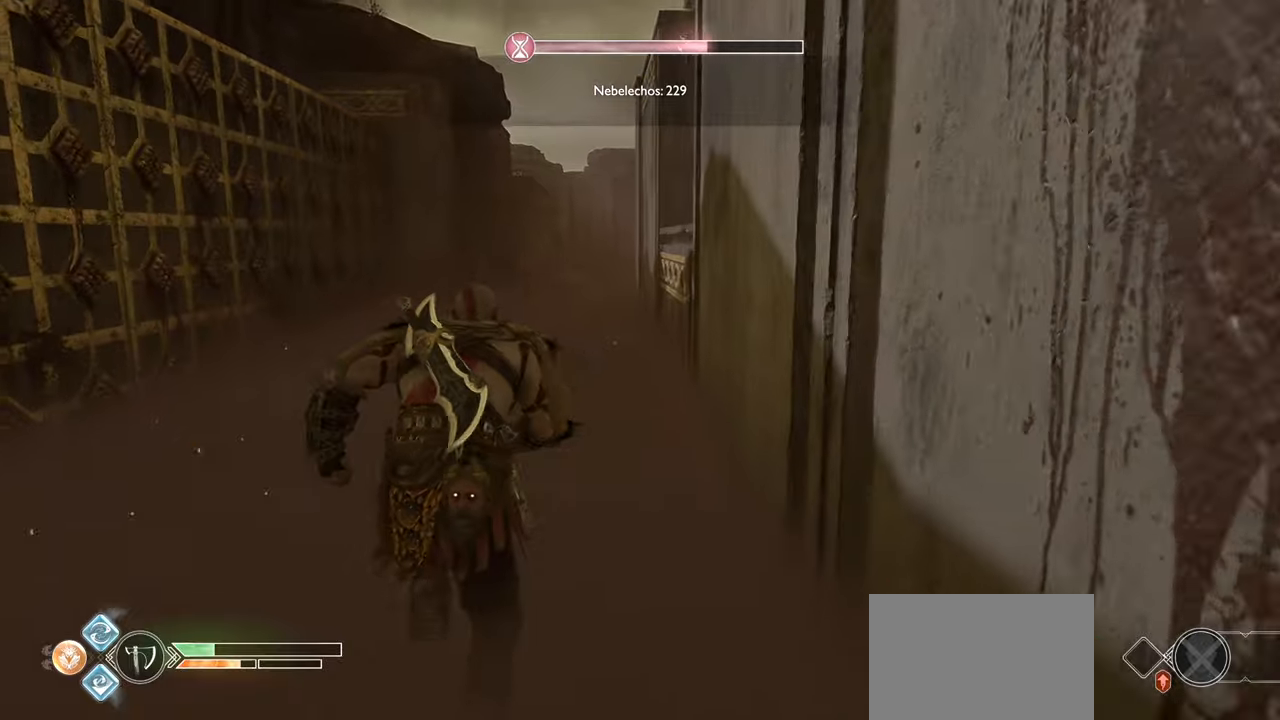
{"buttons": [], "left_stick": "up", "right_stick": "right", "events": [[116, "right_stick", "right"]]}
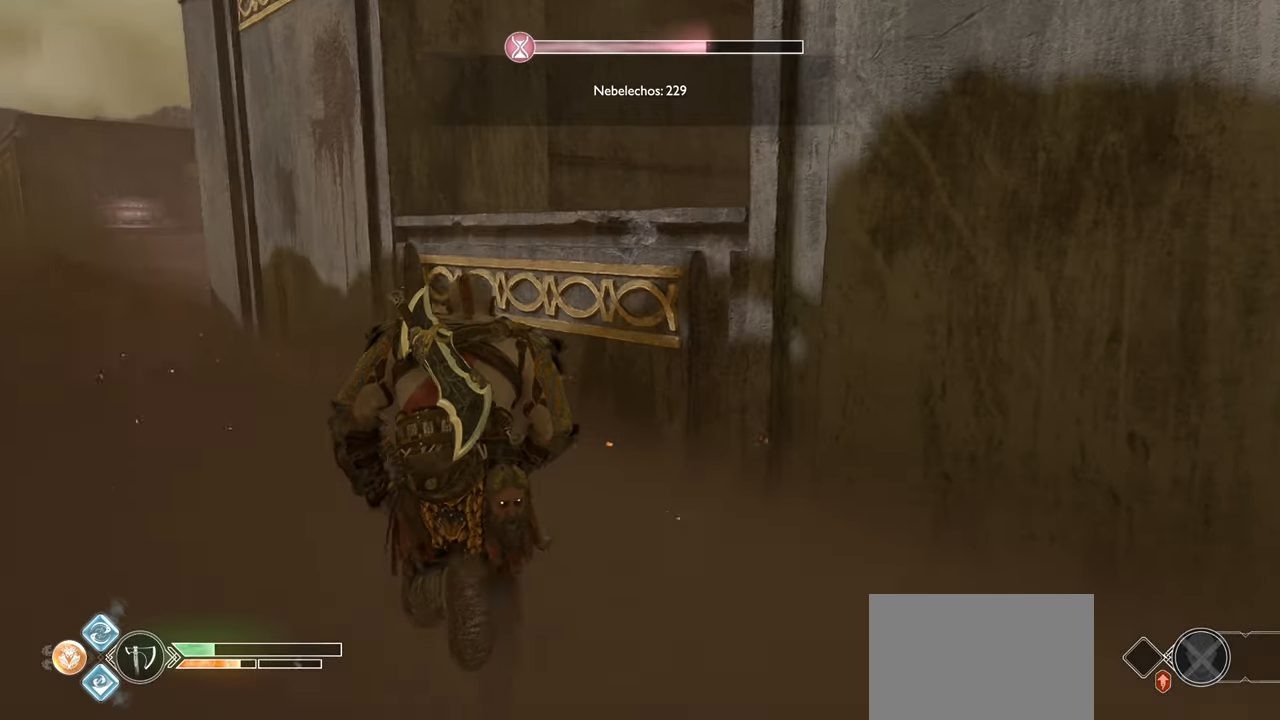
{"buttons": [], "left_stick": "up-right", "right_stick": "center", "events": [[67, "right_stick", "center"], [184, "CROSS", "down"], [184, "left_stick", "up-right"], [284, "CROSS", "up"], [367, "CROSS", "down"], [484, "CROSS", "up"]]}
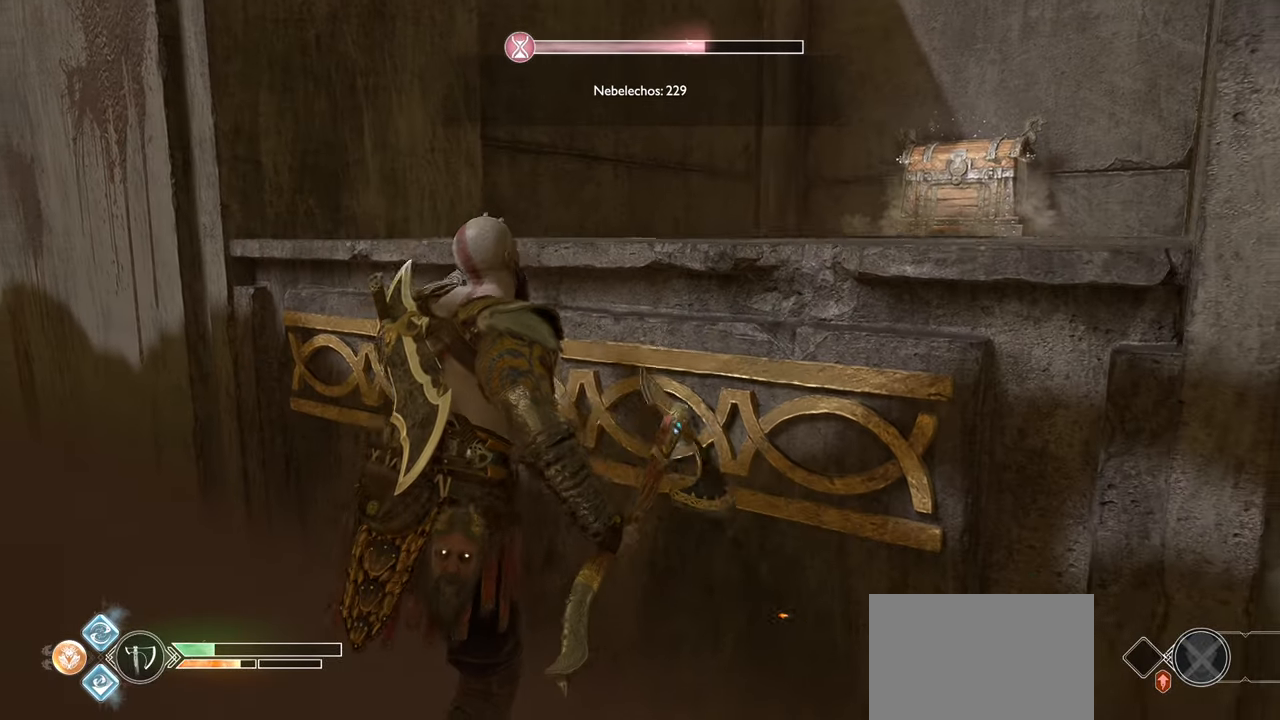
{"buttons": [], "left_stick": "up", "right_stick": "center", "events": [[250, "right_stick", "right"], [283, "left_stick", "up"], [467, "right_stick", "center"]]}
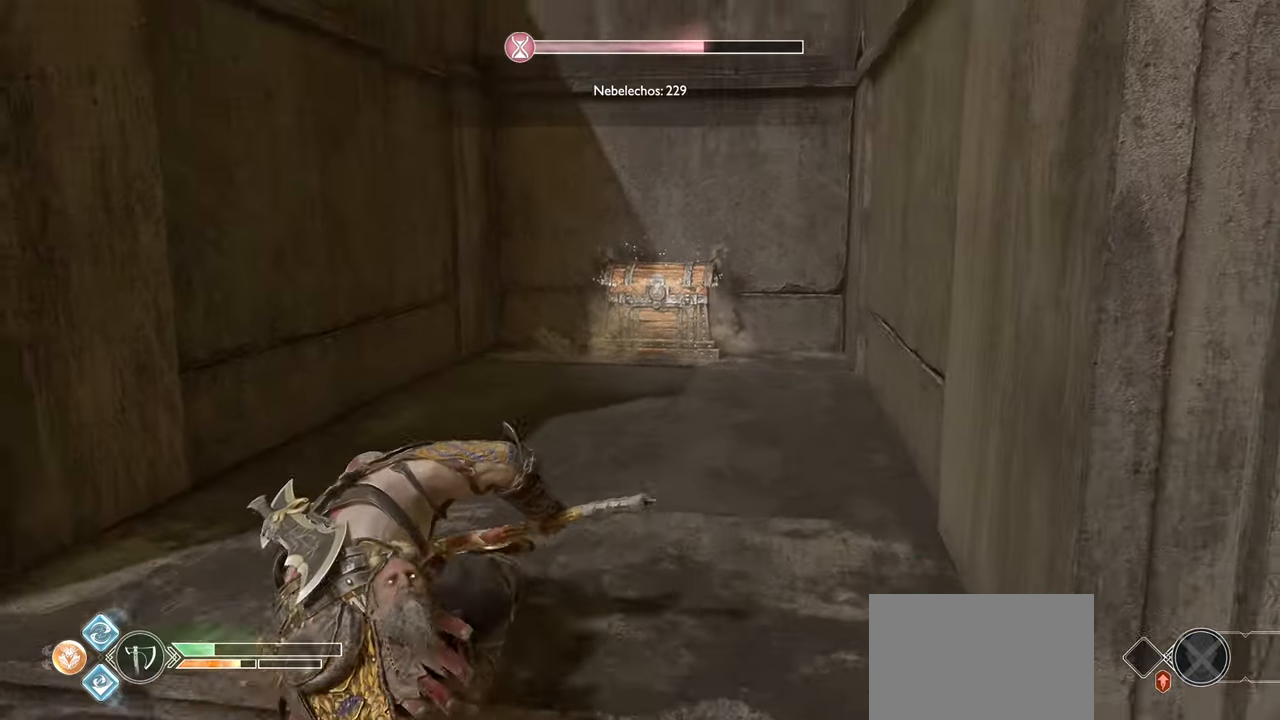
{"buttons": [], "left_stick": "up", "right_stick": "center", "events": [[250, "L3", "down"], [434, "L3", "up"]]}